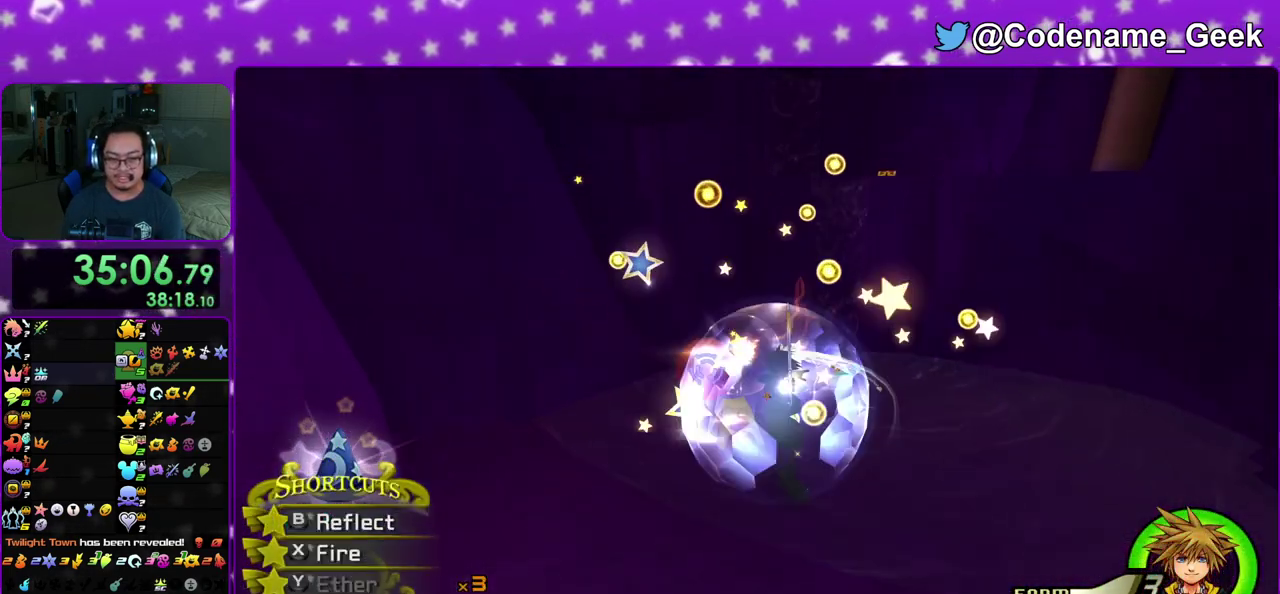
Gameplay with a controller (Nintendo layout); each line is a JSON object with the inputs held at the frame after it (dt_ms = milliseconds from this image to that frame). "events" lists button and stick changes between this image and that frame as [ms after this image, input, new state], when the widget could be followed in between. This overlay highlights the sticks when they move; stick clicks (L3 R3) are not distinguishable. Not read: L3 R3 SELECT START.
{"dt_ms": 300, "buttons": [], "left_stick": "up", "right_stick": "center", "events": [[67, "B", "up"], [150, "B", "down"], [267, "B", "up"]]}
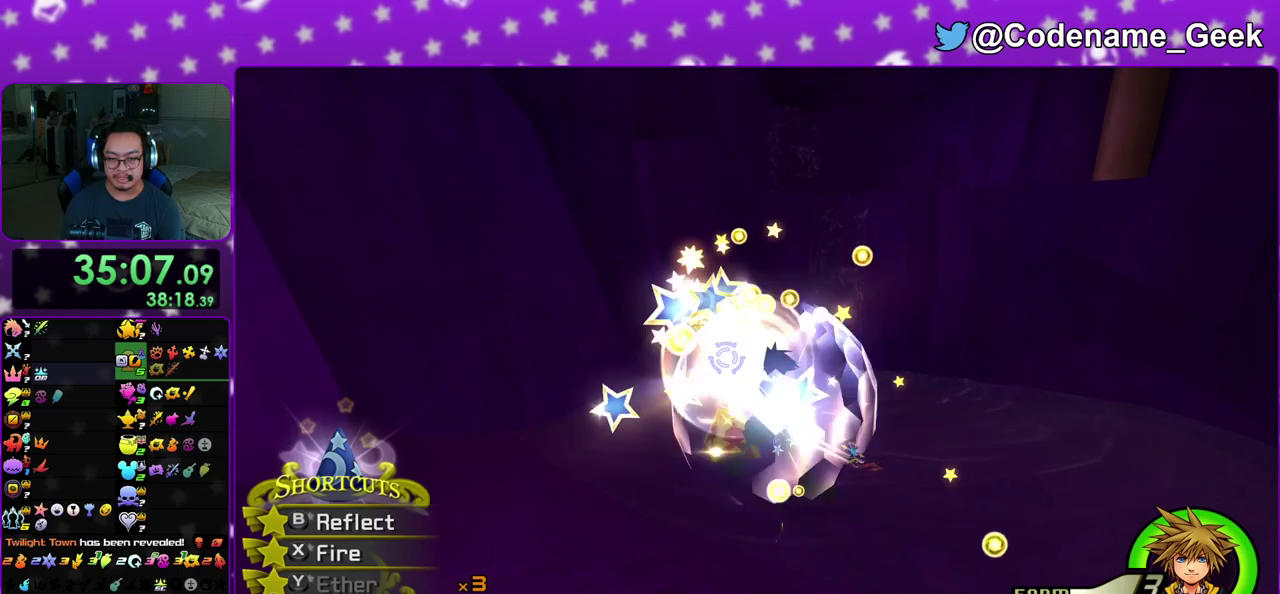
{"dt_ms": 900, "buttons": [], "left_stick": "up-right", "right_stick": "down-left", "events": [[117, "left_stick", "center"], [233, "right_stick", "down-left"], [483, "left_stick", "up-right"], [550, "right_stick", "center"], [633, "right_stick", "down-left"], [767, "right_stick", "center"], [883, "right_stick", "down-left"]]}
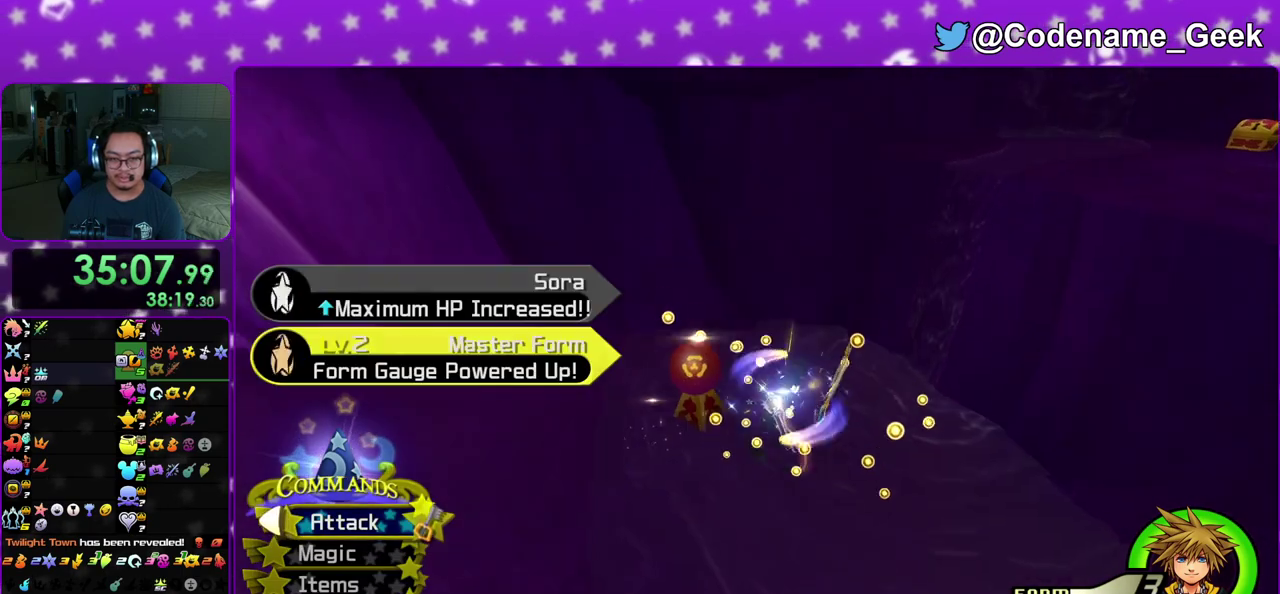
{"dt_ms": 300, "buttons": [], "left_stick": "up", "right_stick": "left", "events": [[150, "left_stick", "up"], [267, "right_stick", "left"]]}
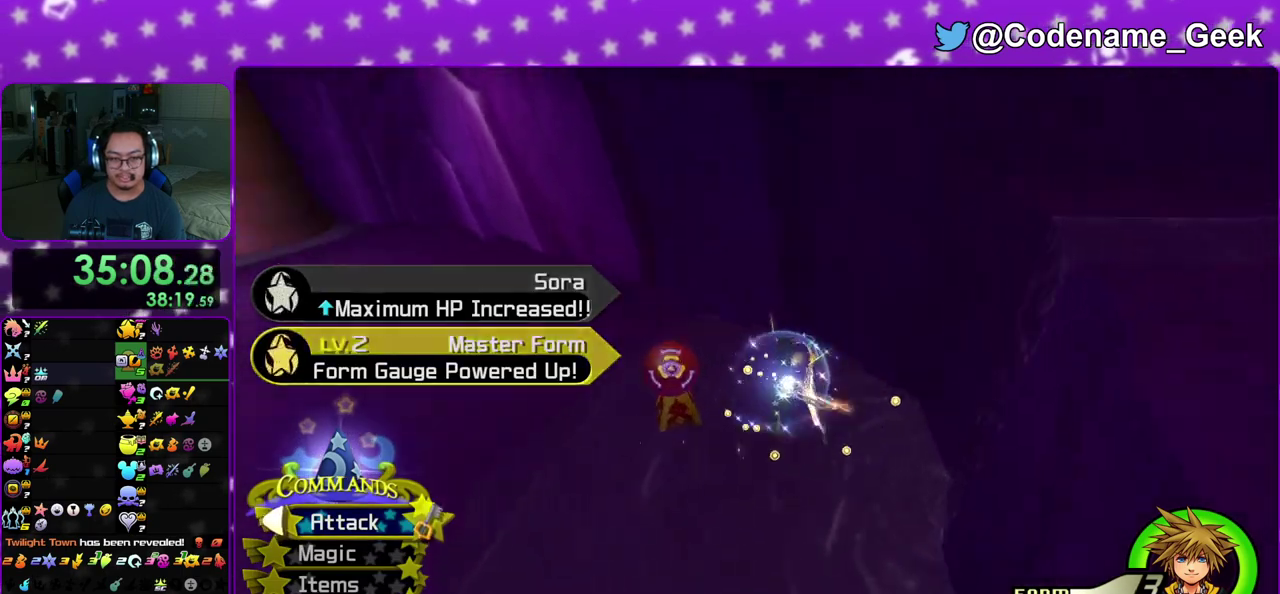
{"dt_ms": 500, "buttons": [], "left_stick": "up", "right_stick": "center", "events": [[17, "left_stick", "up-left"], [383, "right_stick", "up"], [417, "left_stick", "up"], [433, "right_stick", "center"]]}
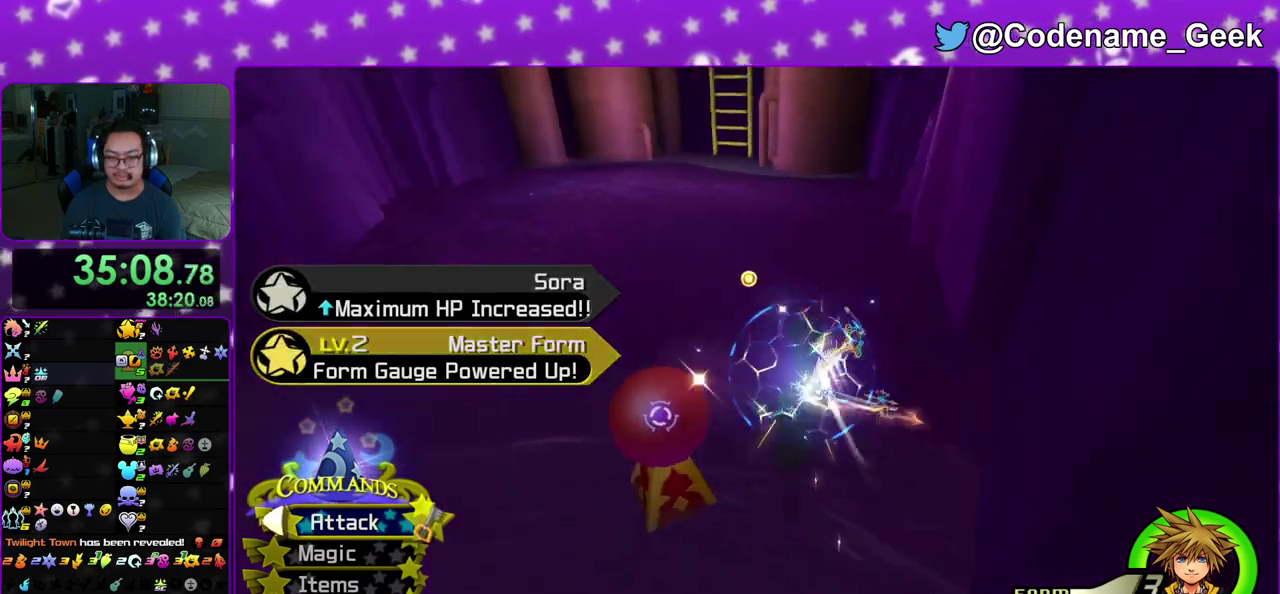
{"dt_ms": 400, "buttons": [], "left_stick": "up", "right_stick": "right", "events": [[383, "right_stick", "right"]]}
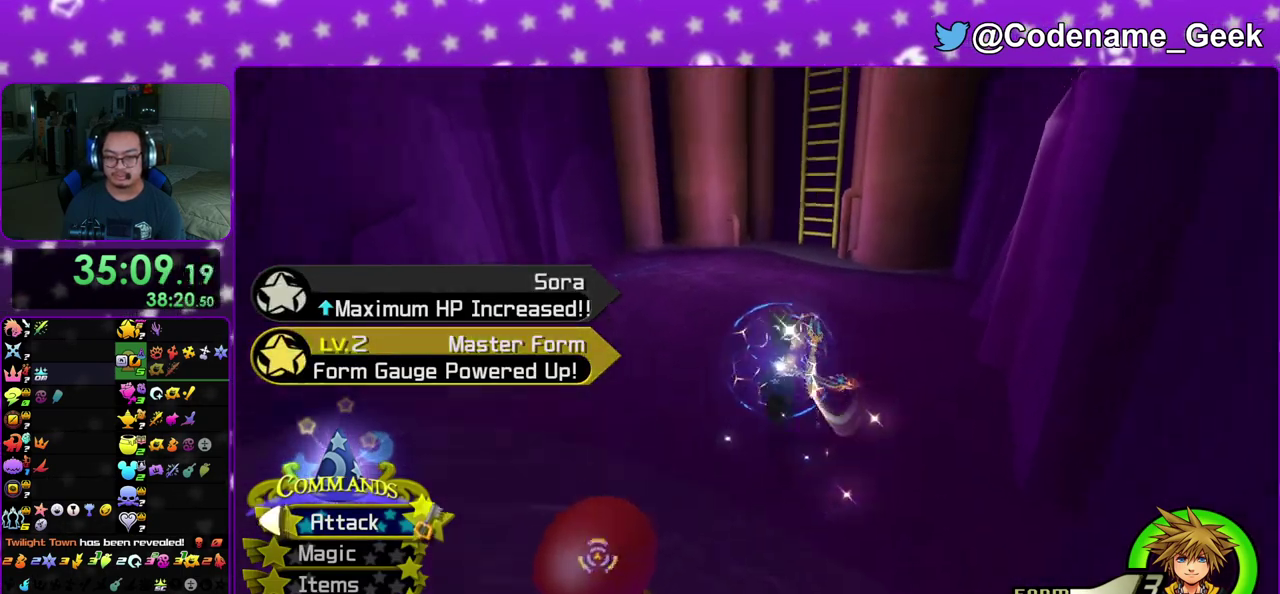
{"dt_ms": 600, "buttons": [], "left_stick": "up-left", "right_stick": "center", "events": [[100, "right_stick", "center"], [467, "B", "down"], [517, "left_stick", "up-left"], [600, "B", "up"]]}
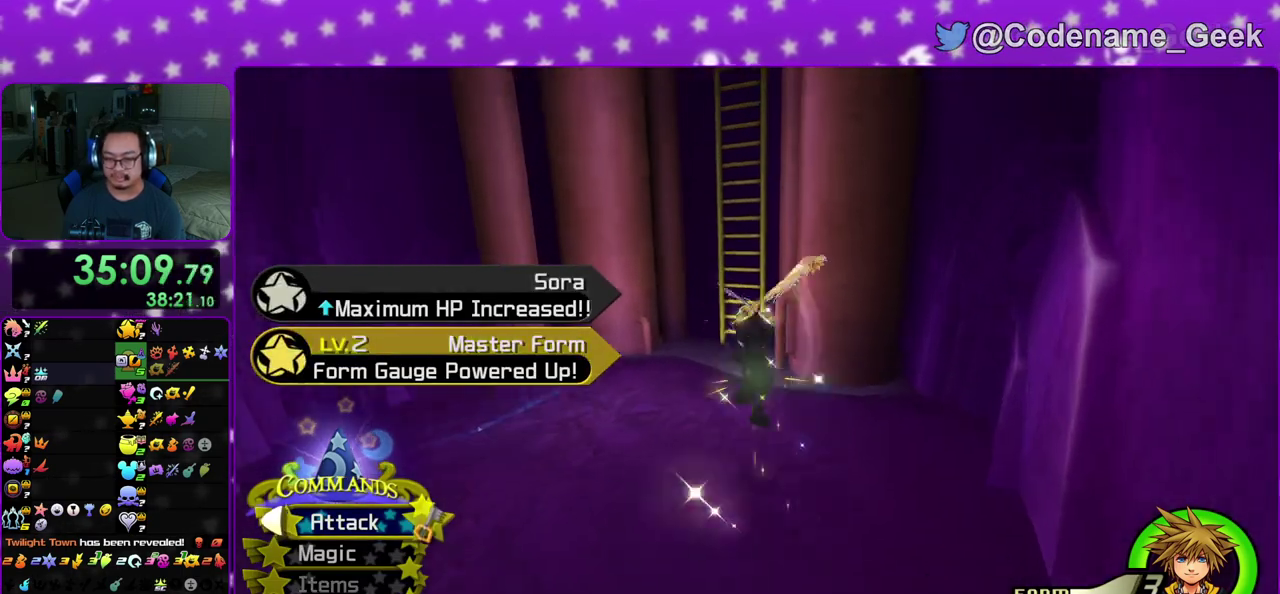
{"dt_ms": 300, "buttons": ["B"], "left_stick": "up", "right_stick": "center", "events": [[50, "left_stick", "up"], [183, "B", "down"]]}
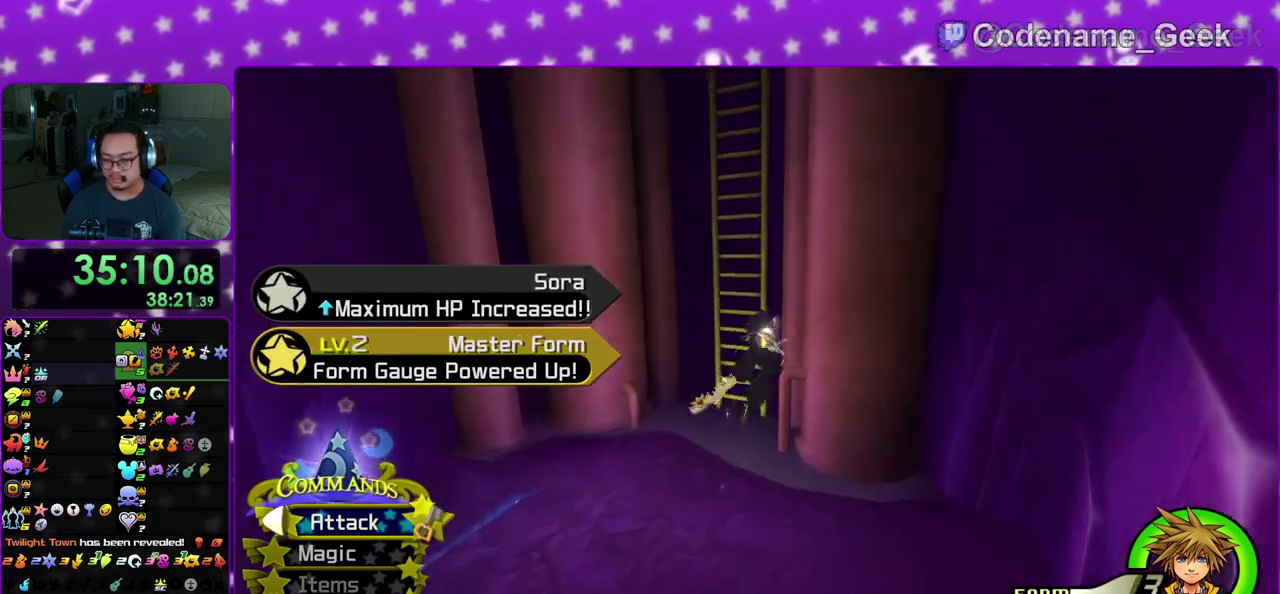
{"dt_ms": 700, "buttons": [], "left_stick": "up", "right_stick": "down", "events": [[17, "B", "up"], [67, "B", "down"], [217, "B", "up"], [400, "right_stick", "down"]]}
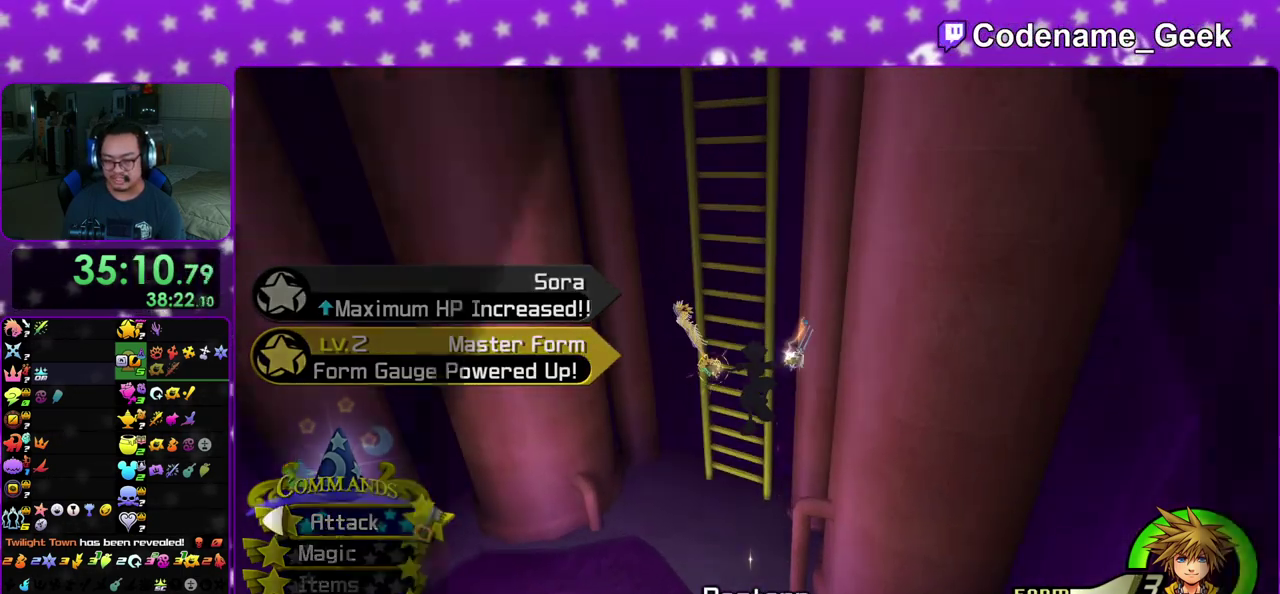
{"dt_ms": 500, "buttons": [], "left_stick": "down", "right_stick": "center", "events": [[33, "left_stick", "center"], [133, "right_stick", "center"], [450, "left_stick", "down"]]}
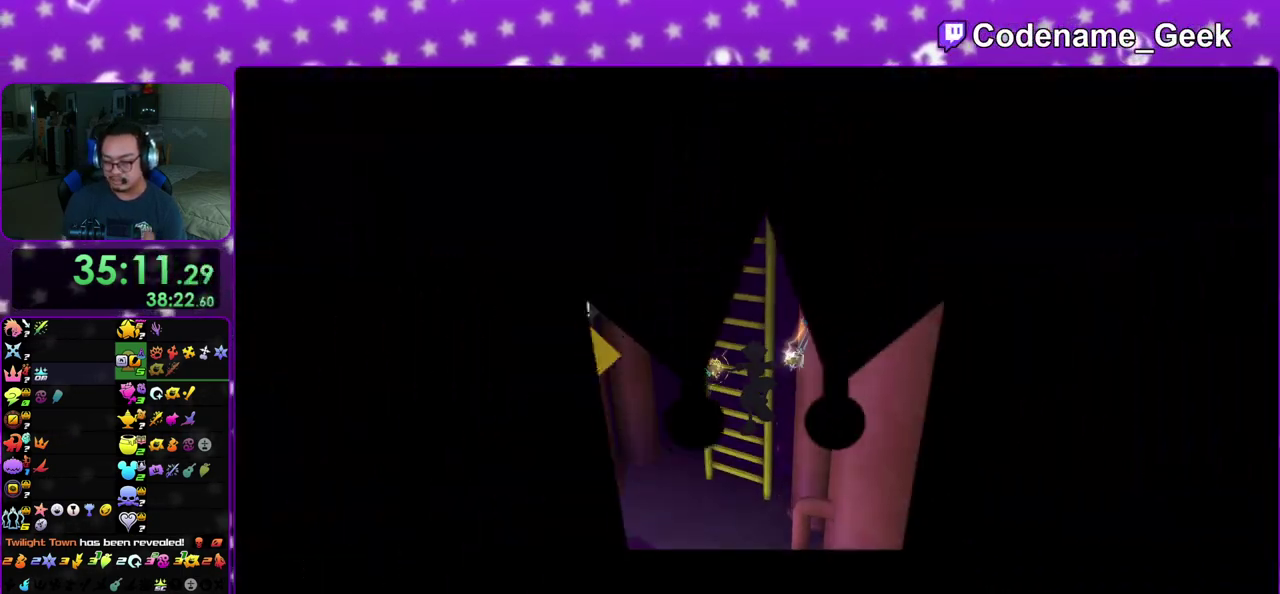
{"dt_ms": 500, "buttons": [], "left_stick": "down", "right_stick": "center", "events": []}
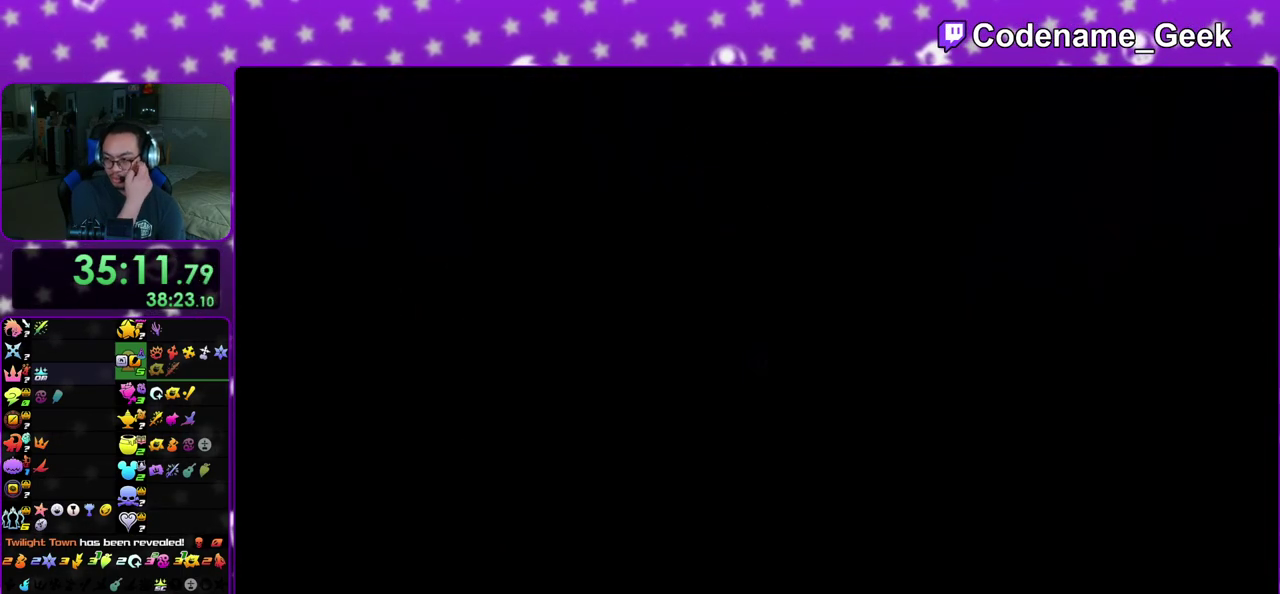
{"dt_ms": 500, "buttons": [], "left_stick": "down", "right_stick": "center", "events": []}
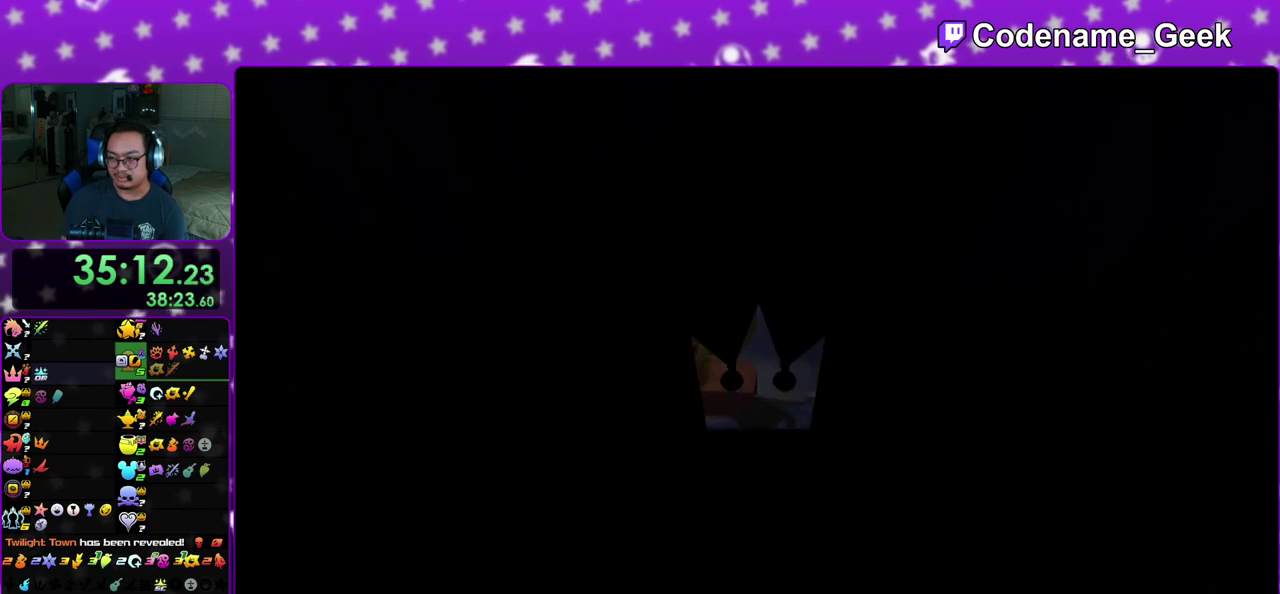
{"dt_ms": 500, "buttons": [], "left_stick": "down", "right_stick": "center", "events": []}
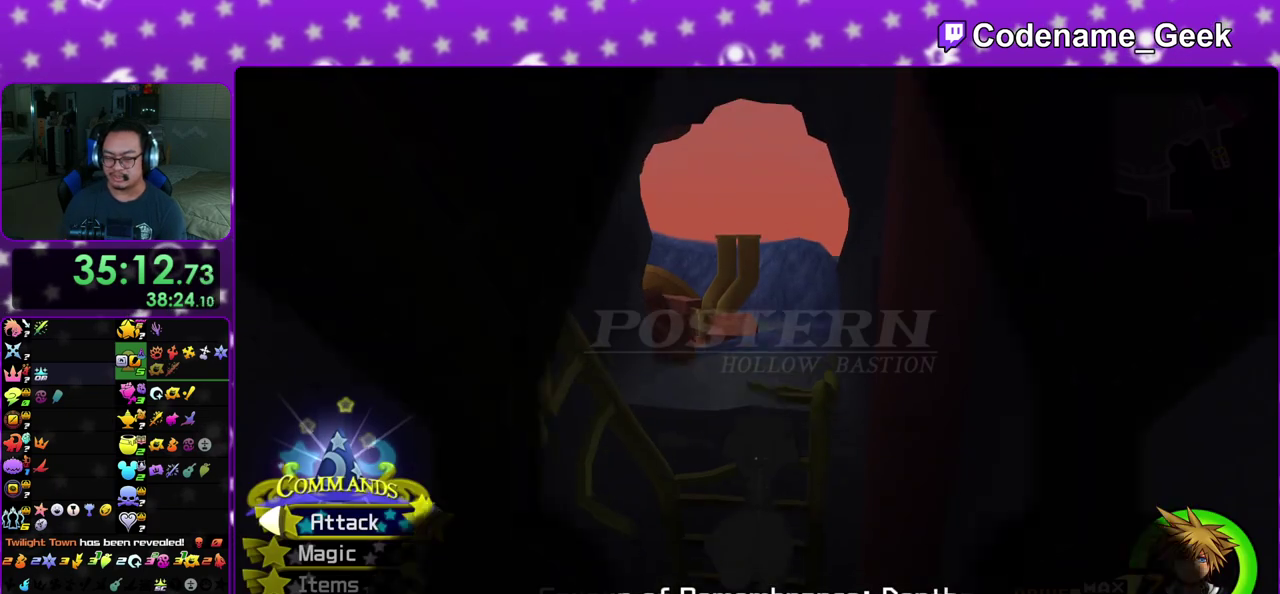
{"dt_ms": 500, "buttons": [], "left_stick": "down", "right_stick": "center", "events": []}
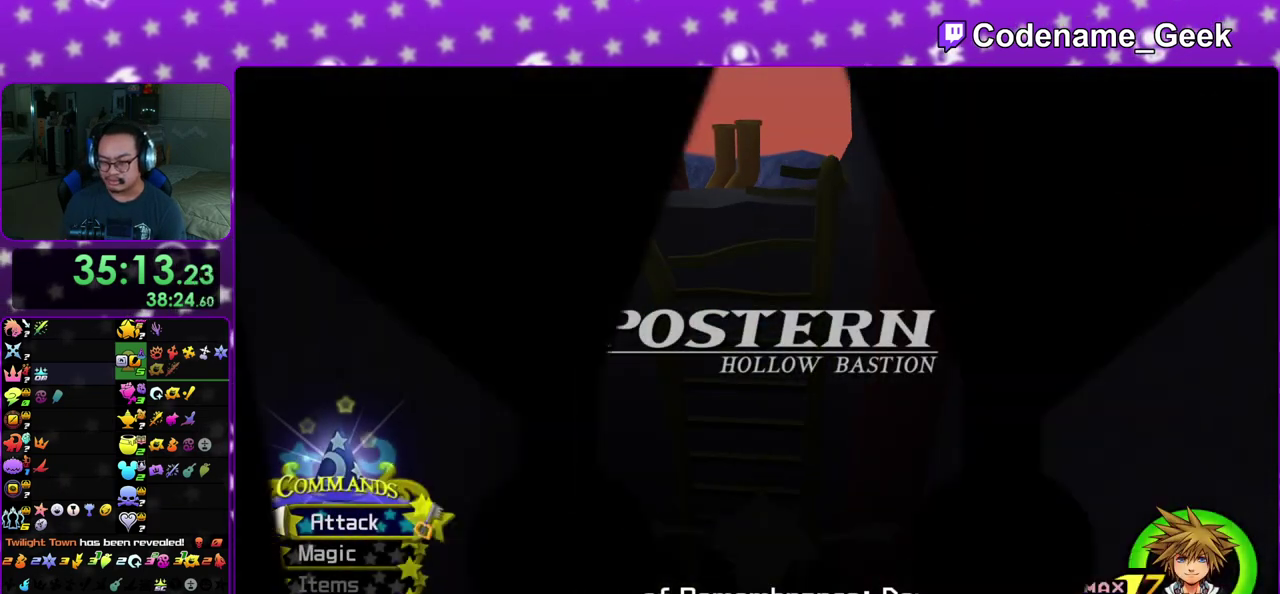
{"dt_ms": 400, "buttons": [], "left_stick": "center", "right_stick": "center", "events": [[217, "left_stick", "down-right"], [283, "left_stick", "center"]]}
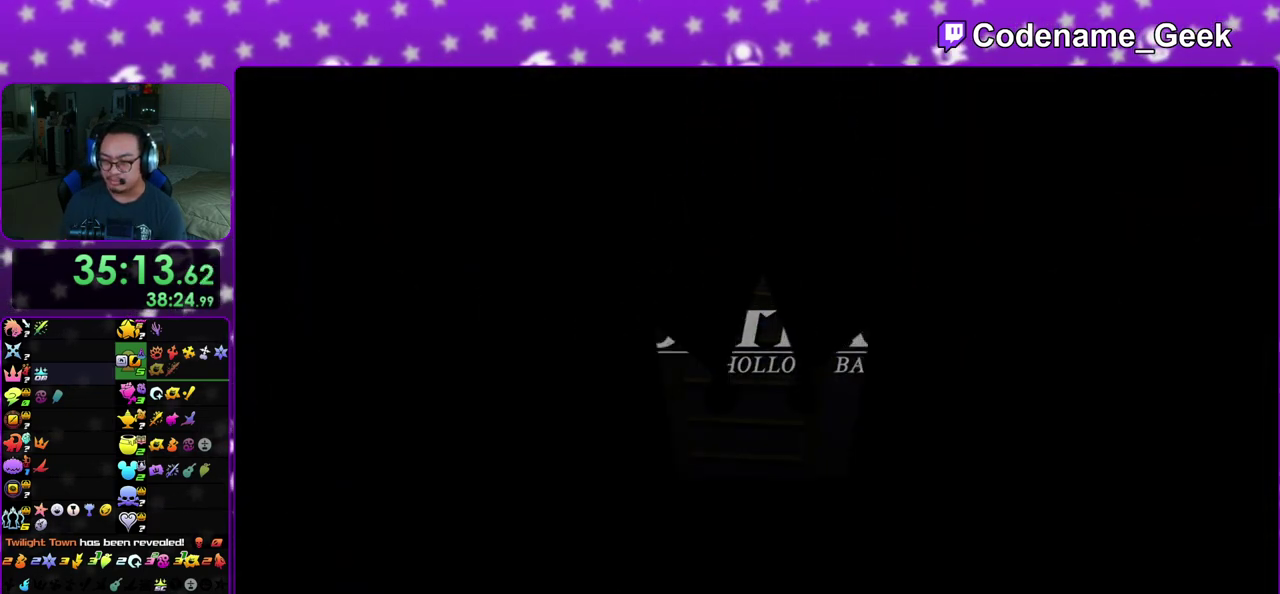
{"dt_ms": 600, "buttons": [], "left_stick": "up", "right_stick": "center", "events": [[33, "left_stick", "up"]]}
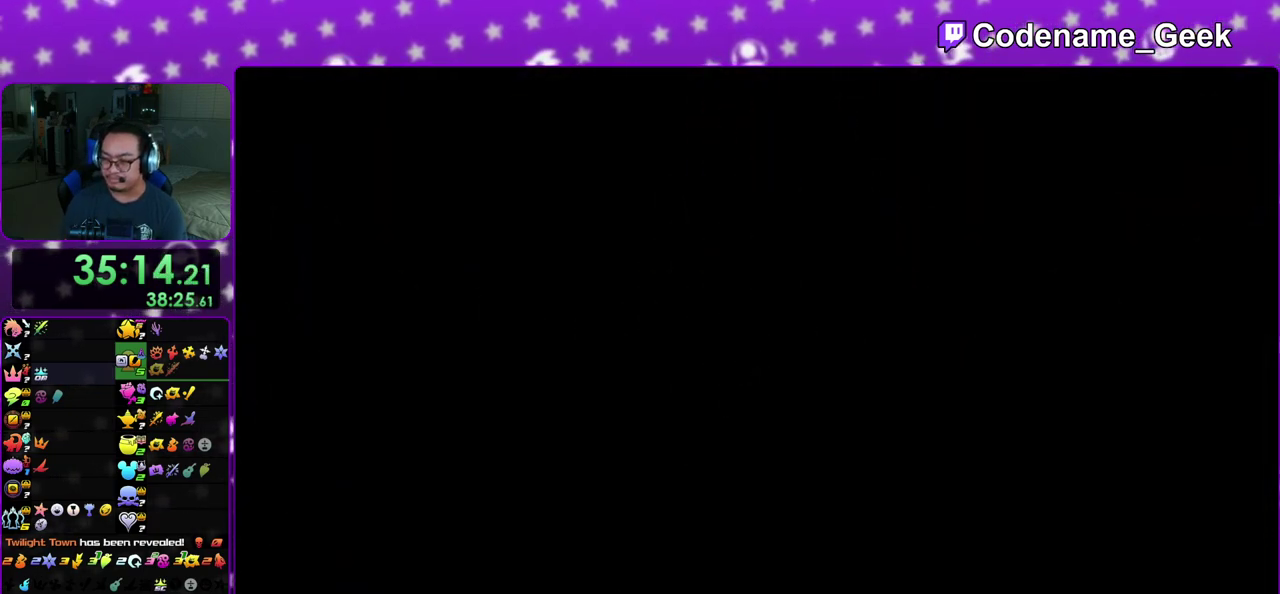
{"dt_ms": 500, "buttons": [], "left_stick": "up", "right_stick": "center", "events": []}
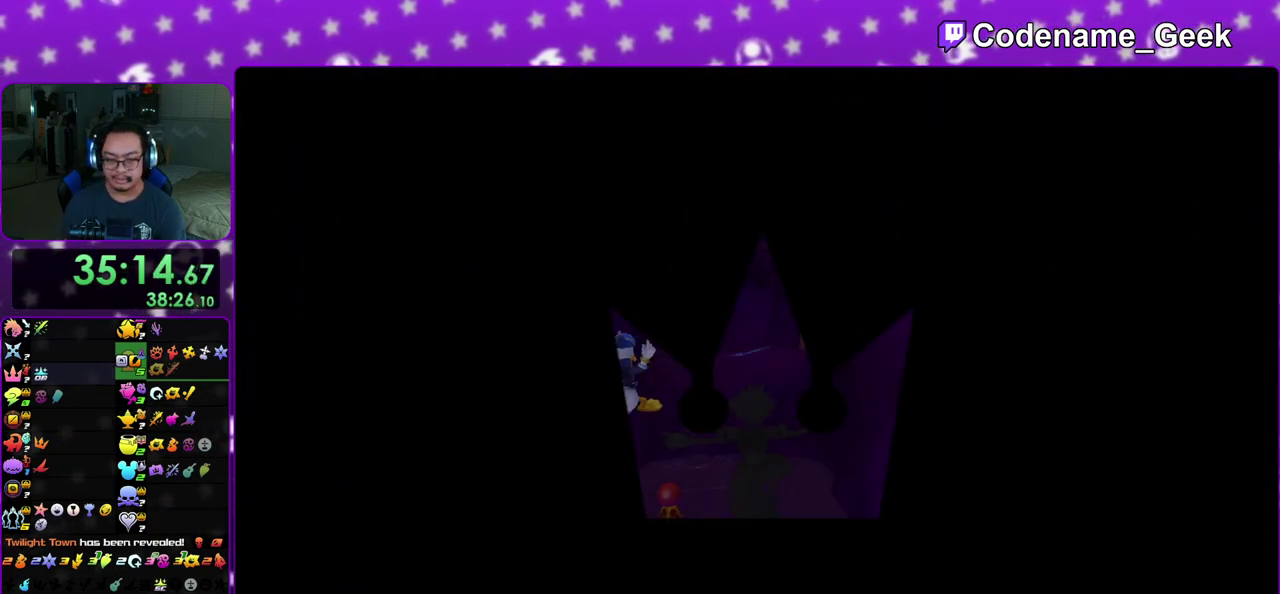
{"dt_ms": 500, "buttons": ["Y"], "left_stick": "up", "right_stick": "center", "events": [[217, "B", "down"], [350, "B", "up"], [367, "Y", "down"]]}
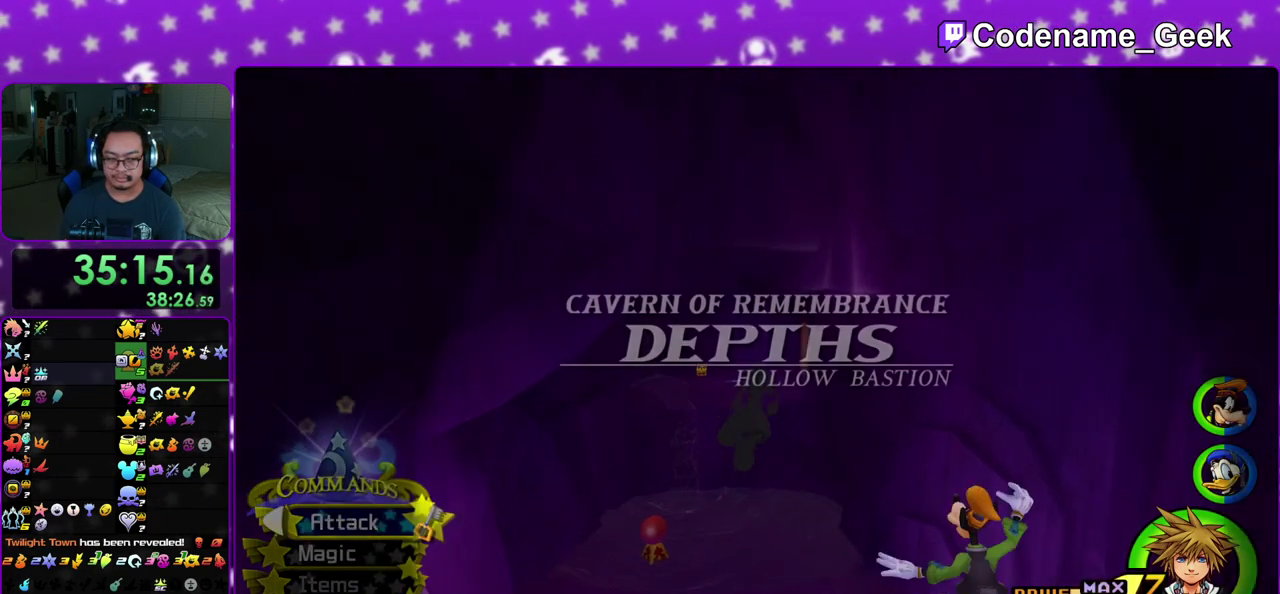
{"dt_ms": 400, "buttons": ["Y"], "left_stick": "up", "right_stick": "center", "events": [[17, "right_stick", "left"], [100, "right_stick", "center"]]}
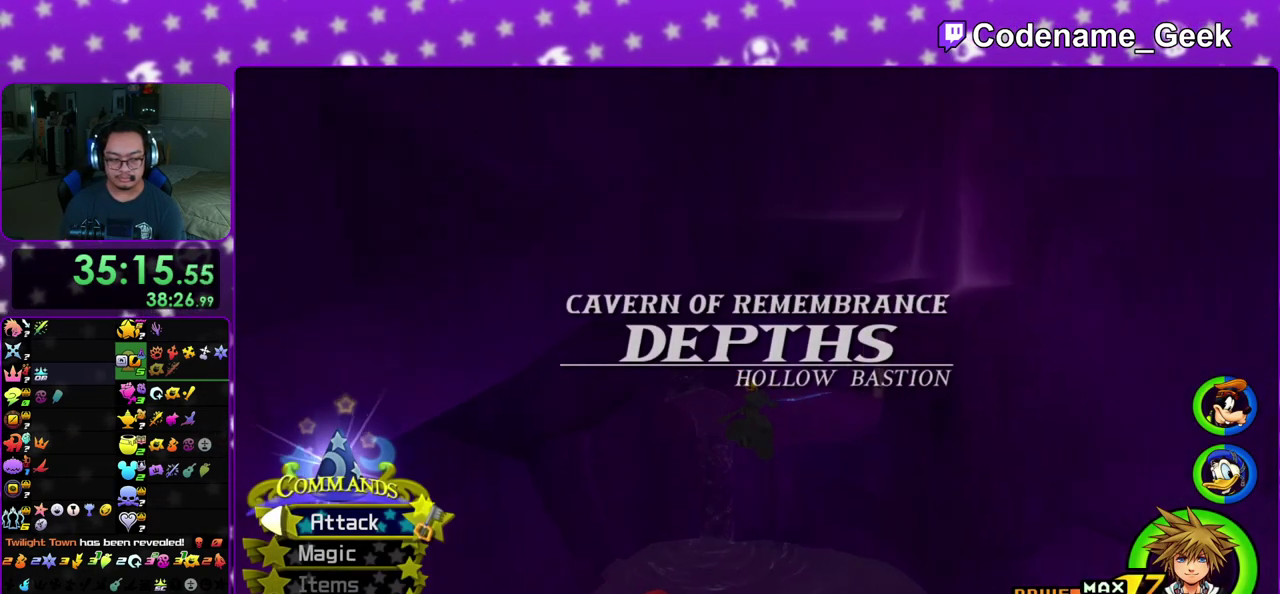
{"dt_ms": 600, "buttons": [], "left_stick": "up", "right_stick": "center", "events": [[600, "Y", "up"]]}
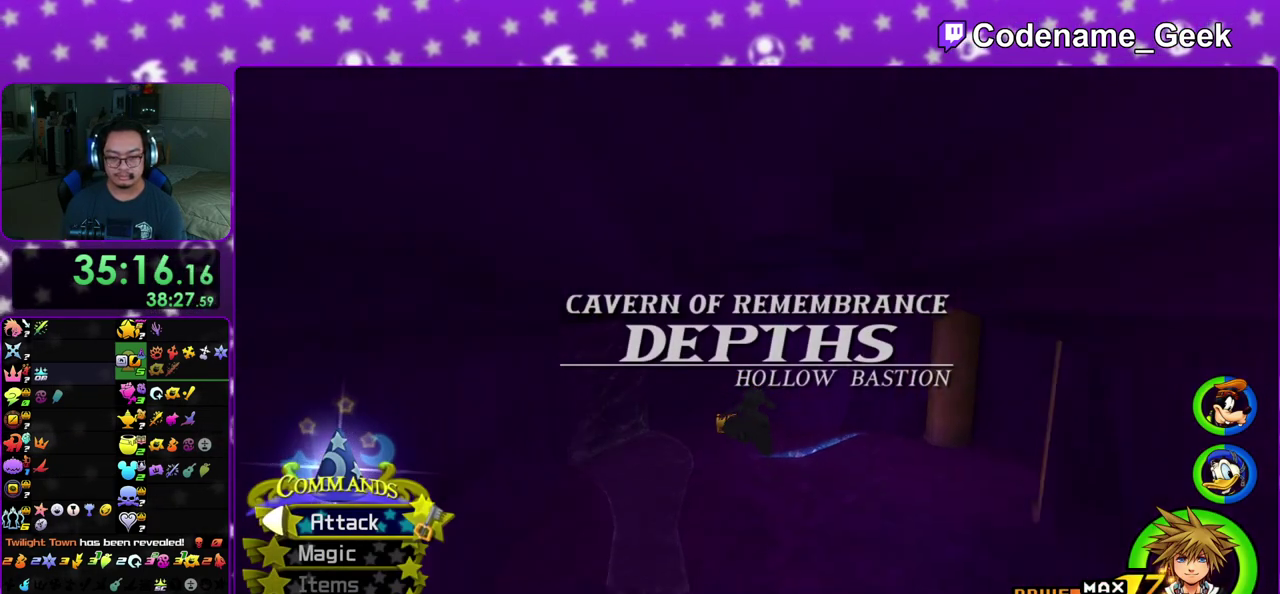
{"dt_ms": 300, "buttons": [], "left_stick": "up-left", "right_stick": "center", "events": [[183, "right_stick", "down"], [250, "left_stick", "up-left"], [250, "right_stick", "center"]]}
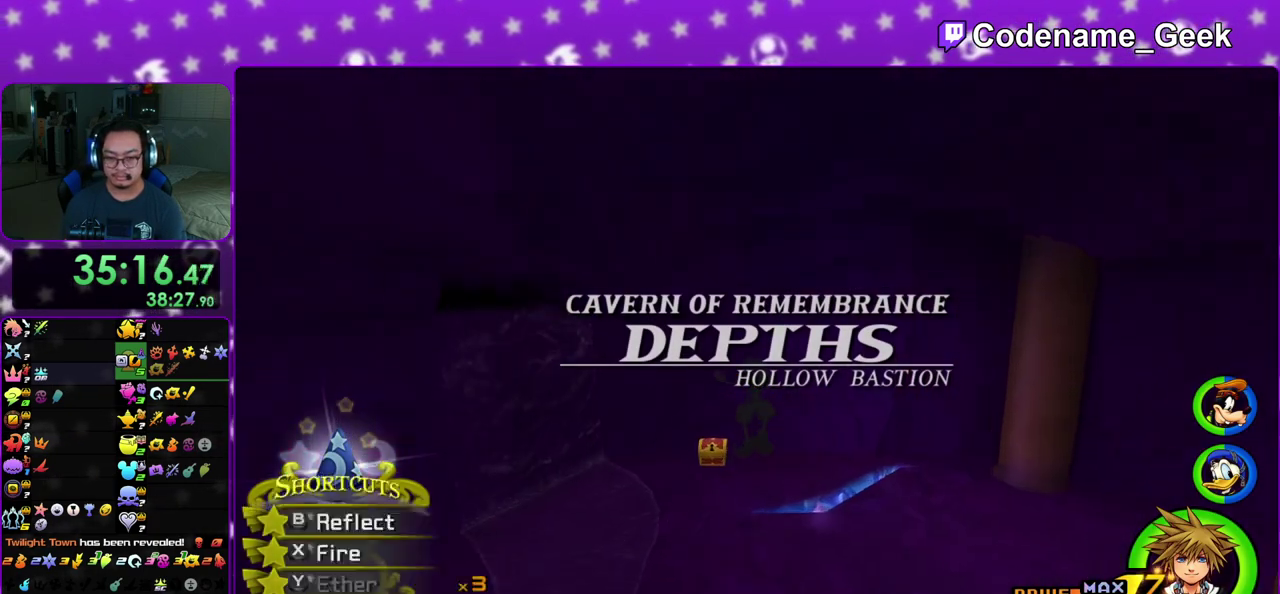
{"dt_ms": 800, "buttons": [], "left_stick": "center", "right_stick": "center", "events": [[100, "right_stick", "right"], [367, "X", "down"], [467, "X", "up"], [517, "left_stick", "center"], [533, "X", "down"], [600, "X", "up"], [667, "DPAD_UP", "down"], [733, "DPAD_UP", "up"], [750, "A", "down"], [750, "right_stick", "down-right"], [800, "A", "up"], [800, "right_stick", "center"]]}
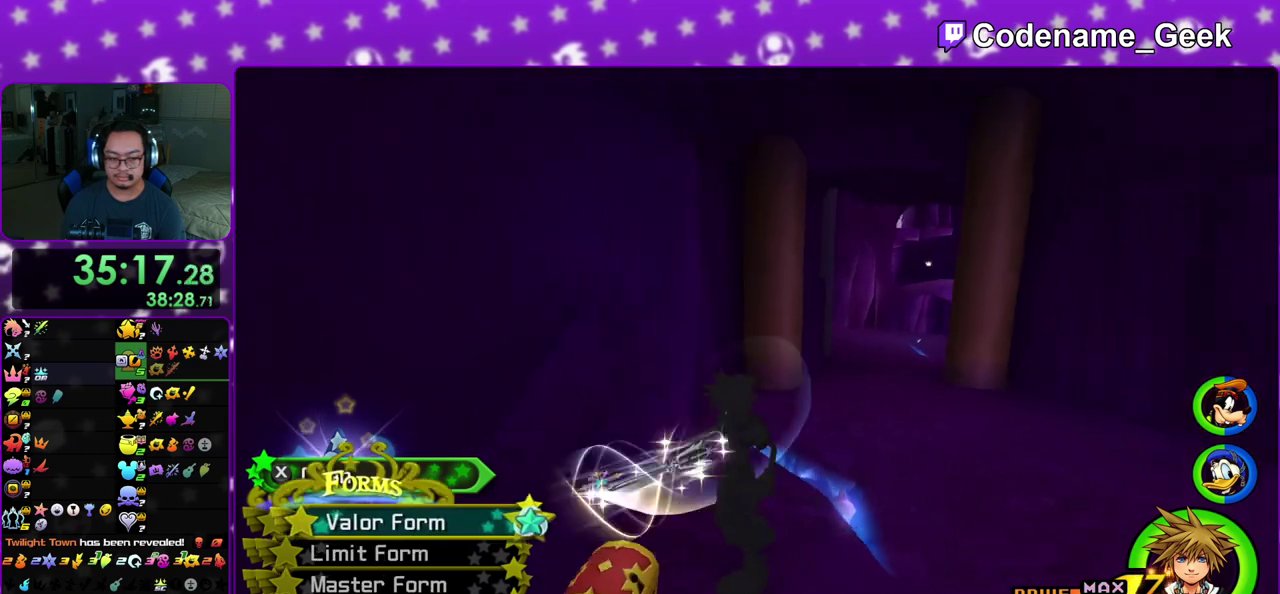
{"dt_ms": 400, "buttons": ["DPAD_DOWN"], "left_stick": "center", "right_stick": "center", "events": [[183, "DPAD_DOWN", "down"], [267, "DPAD_DOWN", "up"], [350, "DPAD_DOWN", "down"]]}
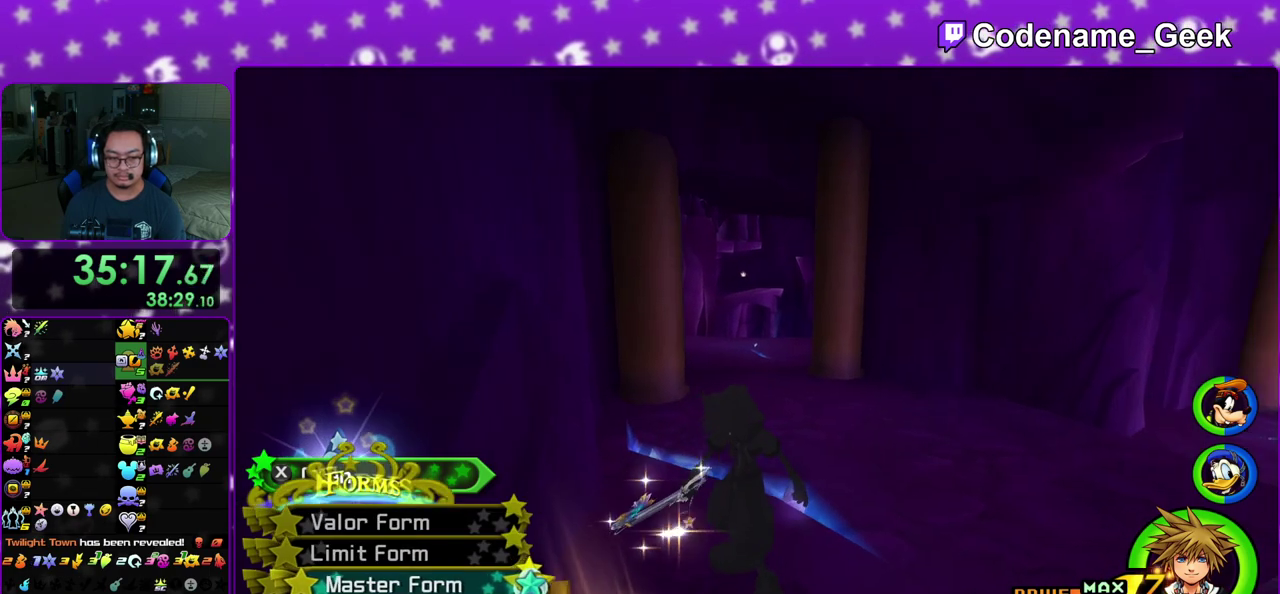
{"dt_ms": 500, "buttons": ["B"], "left_stick": "up", "right_stick": "center", "events": [[17, "DPAD_DOWN", "up"], [283, "left_stick", "up-left"], [433, "B", "down"], [467, "left_stick", "up"]]}
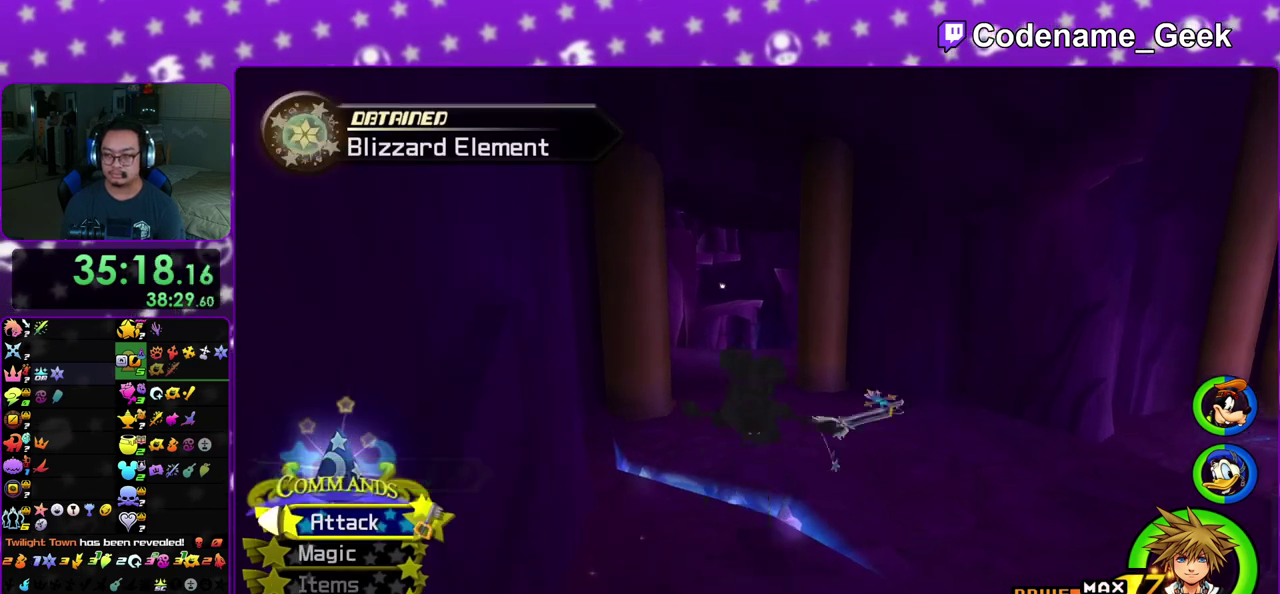
{"dt_ms": 500, "buttons": ["Y"], "left_stick": "up", "right_stick": "center", "events": [[33, "B", "up"], [100, "B", "down"], [200, "B", "up"], [233, "Y", "down"], [333, "right_stick", "down-left"], [417, "right_stick", "center"]]}
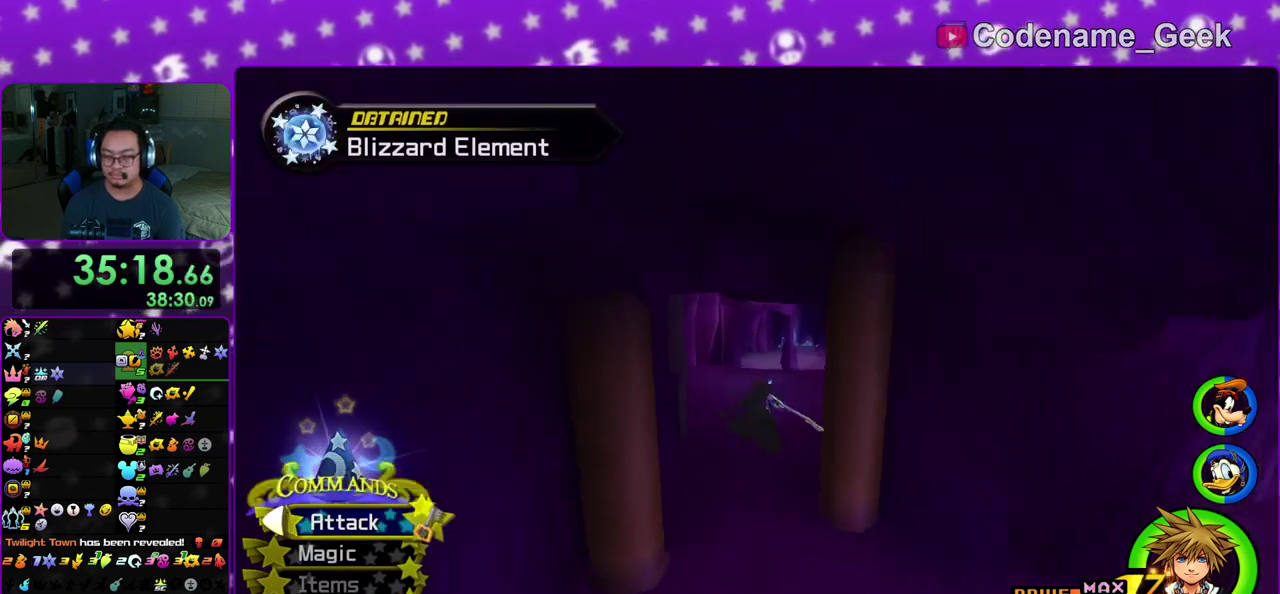
{"dt_ms": 400, "buttons": ["Y"], "left_stick": "up", "right_stick": "center", "events": []}
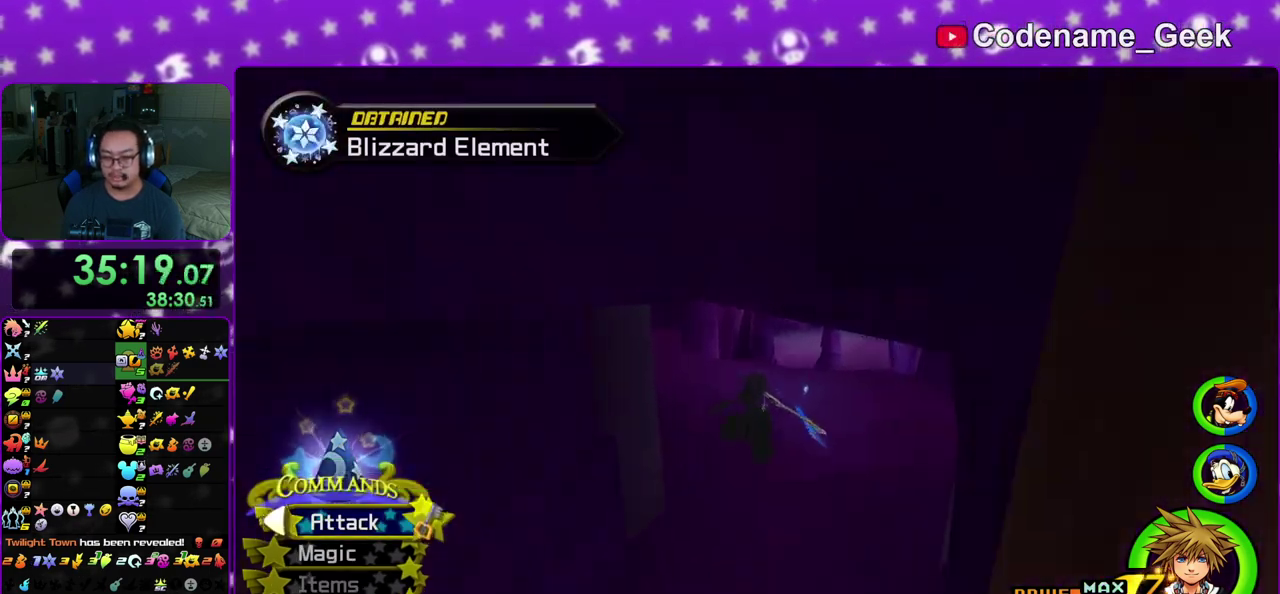
{"dt_ms": 600, "buttons": ["A", "B"], "left_stick": "up", "right_stick": "center", "events": [[367, "Y", "up"], [433, "A", "down"], [483, "B", "down"]]}
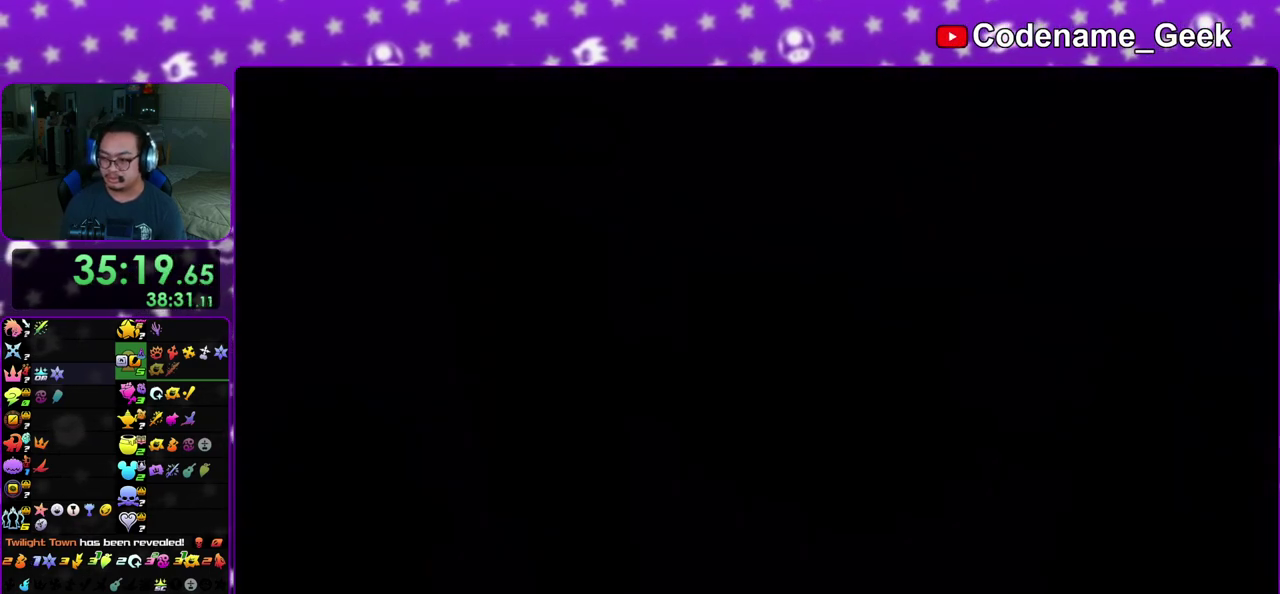
{"dt_ms": 300, "buttons": ["B"], "left_stick": "center", "right_stick": "center", "events": [[33, "A", "up"], [83, "A", "down"], [117, "B", "up"], [217, "left_stick", "center"], [267, "B", "down"], [283, "A", "up"]]}
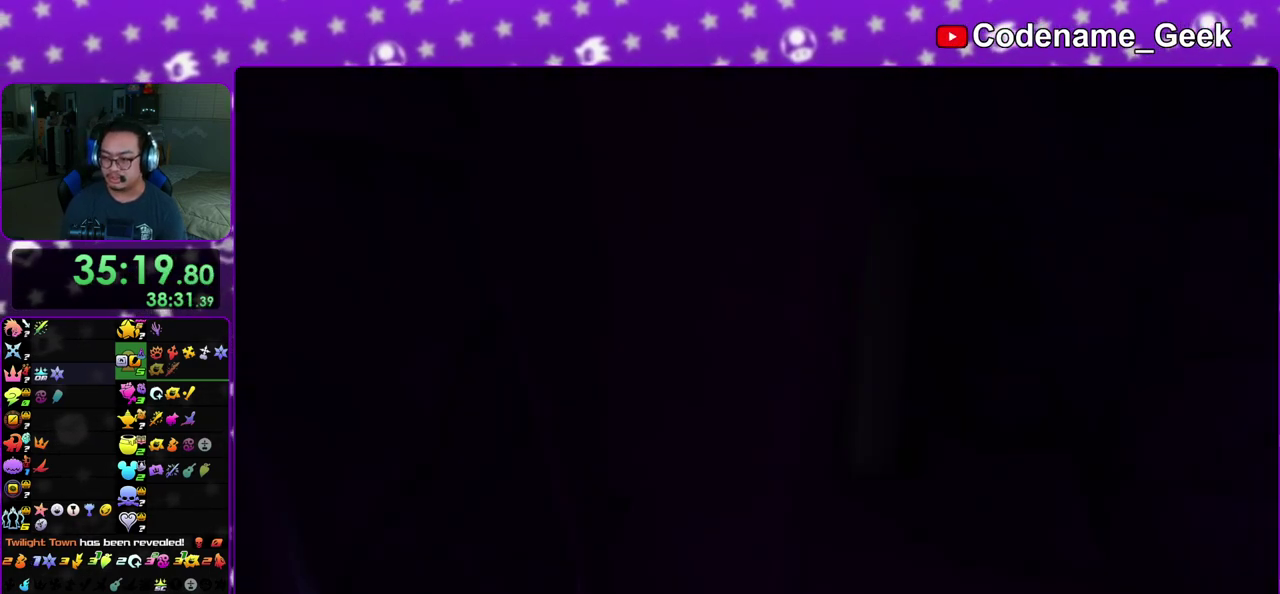
{"dt_ms": 700, "buttons": [], "left_stick": "down", "right_stick": "center", "events": [[83, "A", "down"], [83, "B", "up"], [217, "B", "down"], [233, "A", "up"], [250, "left_stick", "down"], [333, "A", "down"], [333, "B", "up"], [400, "B", "down"], [550, "A", "up"], [583, "B", "up"]]}
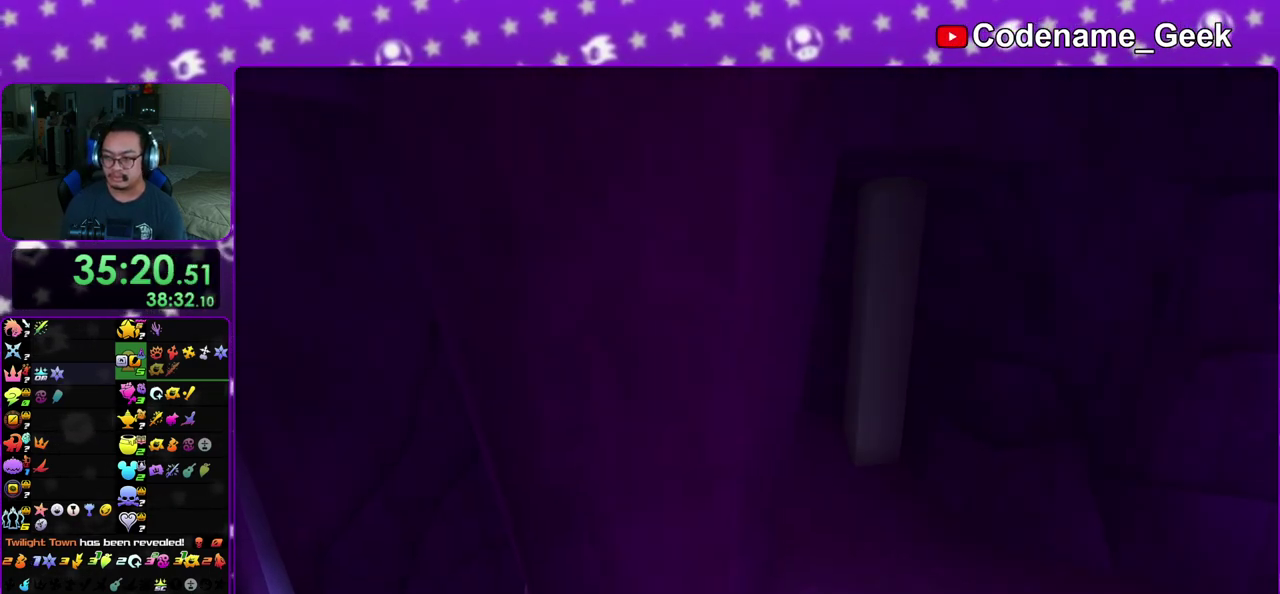
{"dt_ms": 400, "buttons": ["A"], "left_stick": "down", "right_stick": "center", "events": [[200, "A", "down"], [300, "B", "down"], [350, "B", "up"]]}